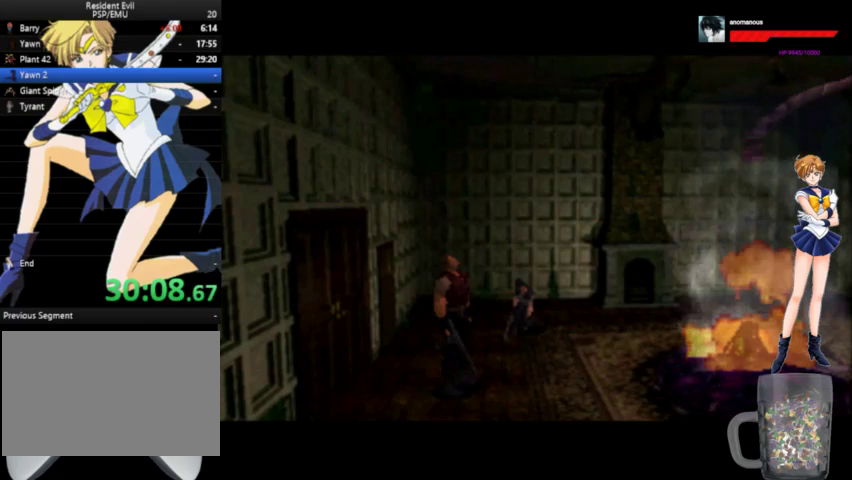
Gameplay with a controller (Xbox layout); each line is a JSON object with the inputs held at the frame after it. "events" lists button and stick changes between this image and that frame as [ms after this image, input, new state], when the widget could be followed in between. Not read: L3 R3.
{"buttons": ["DPAD_LEFT"], "left_stick": "center", "right_stick": "center", "events": [[300, "DPAD_LEFT", "down"]]}
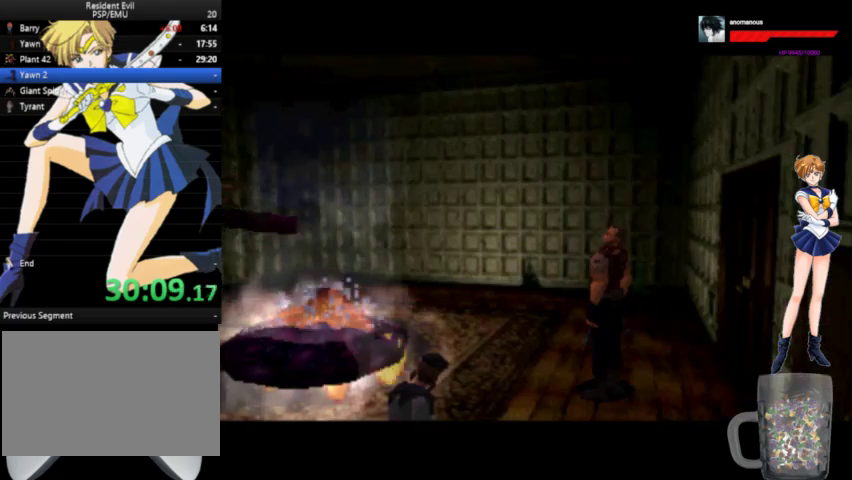
{"buttons": ["DPAD_LEFT"], "left_stick": "center", "right_stick": "center", "events": []}
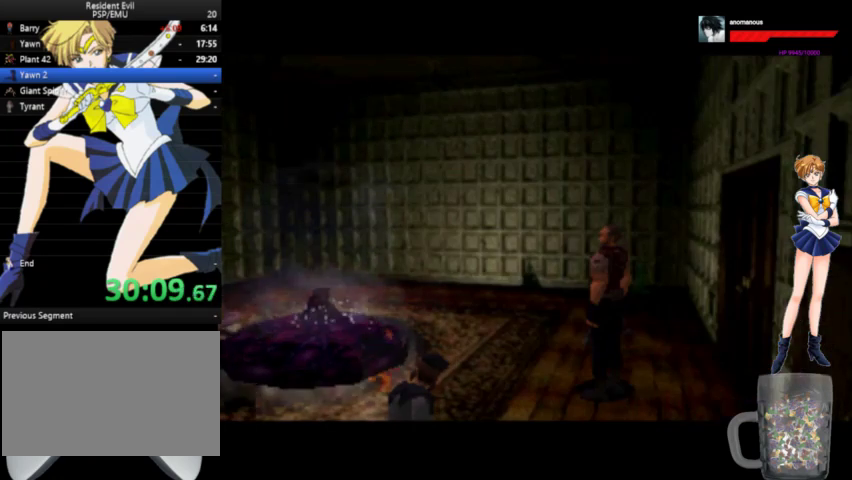
{"buttons": ["DPAD_LEFT"], "left_stick": "center", "right_stick": "center", "events": []}
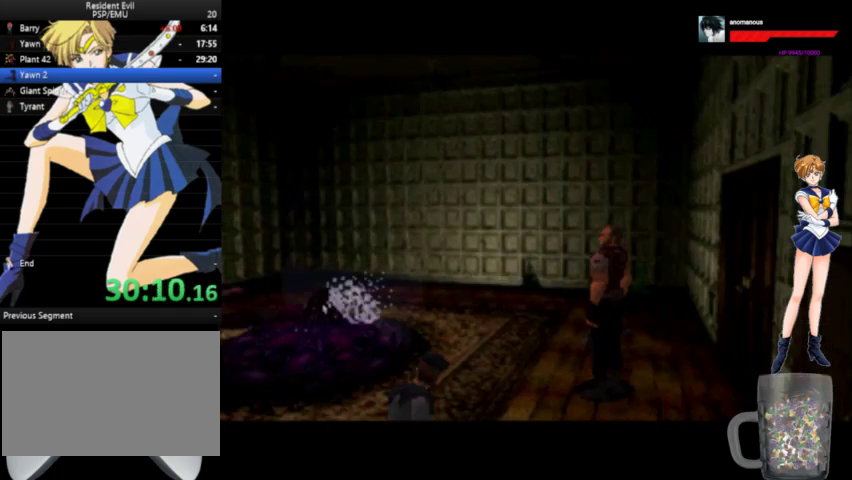
{"buttons": ["DPAD_LEFT"], "left_stick": "center", "right_stick": "center", "events": []}
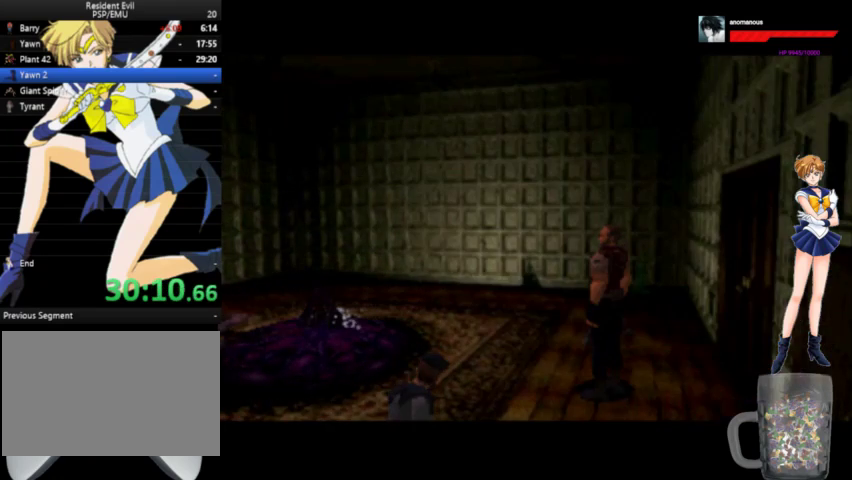
{"buttons": ["DPAD_LEFT"], "left_stick": "center", "right_stick": "center", "events": []}
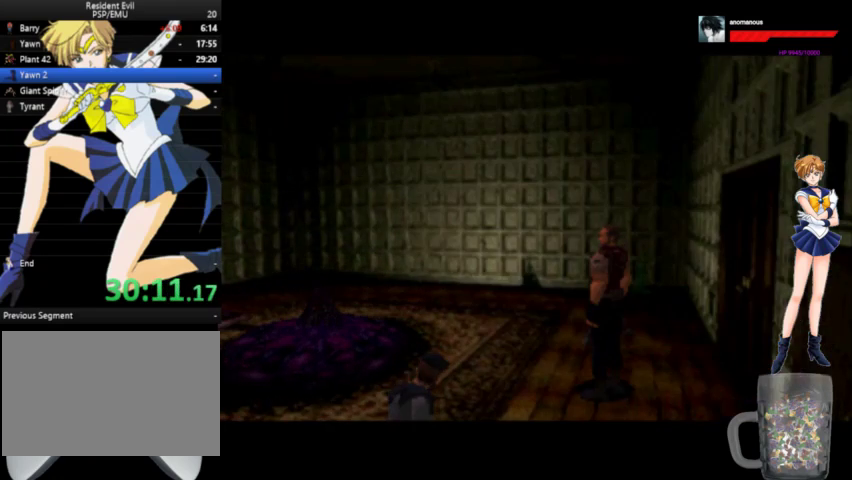
{"buttons": ["DPAD_LEFT"], "left_stick": "center", "right_stick": "center", "events": []}
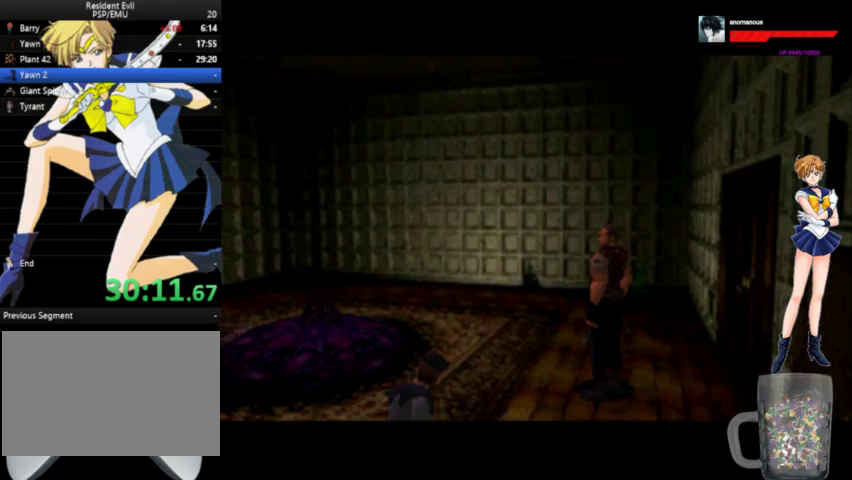
{"buttons": ["DPAD_LEFT"], "left_stick": "center", "right_stick": "center", "events": []}
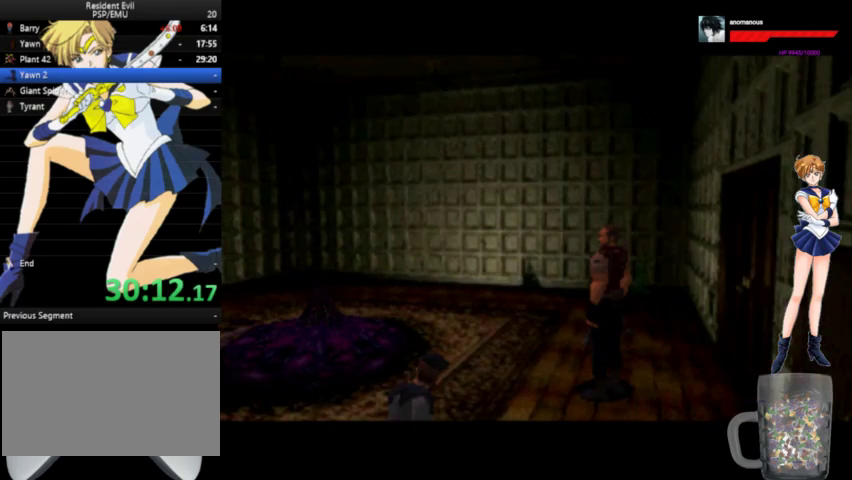
{"buttons": ["DPAD_LEFT"], "left_stick": "center", "right_stick": "center", "events": []}
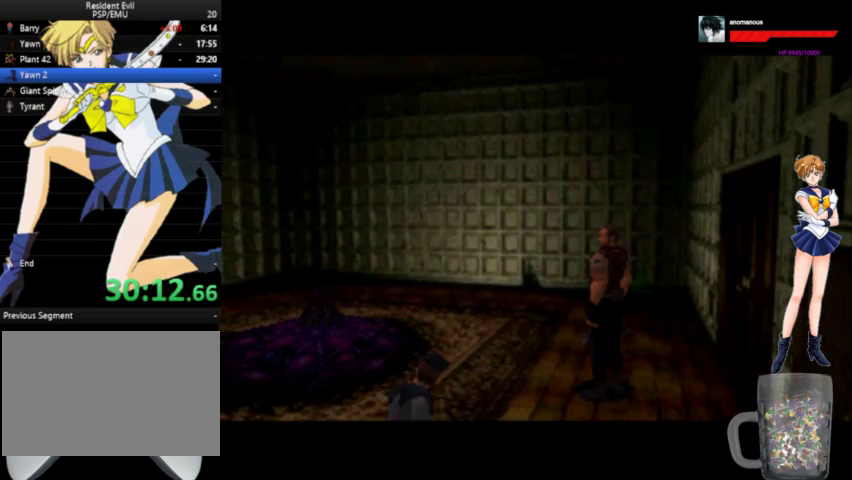
{"buttons": ["DPAD_DOWN", "DPAD_LEFT"], "left_stick": "center", "right_stick": "center", "events": [[500, "DPAD_DOWN", "down"]]}
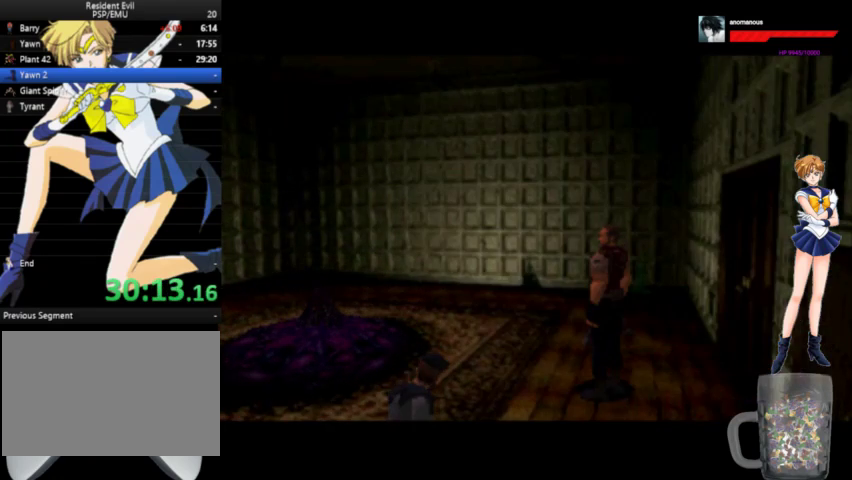
{"buttons": ["DPAD_UP", "DPAD_LEFT"], "left_stick": "center", "right_stick": "center", "events": [[333, "DPAD_DOWN", "up"], [467, "DPAD_UP", "down"]]}
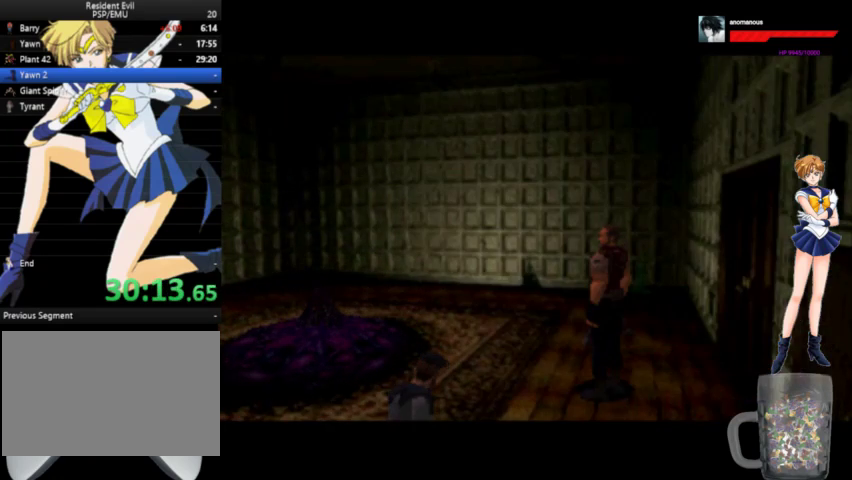
{"buttons": ["DPAD_DOWN", "DPAD_LEFT"], "left_stick": "center", "right_stick": "center", "events": [[333, "DPAD_UP", "up"], [367, "DPAD_DOWN", "down"]]}
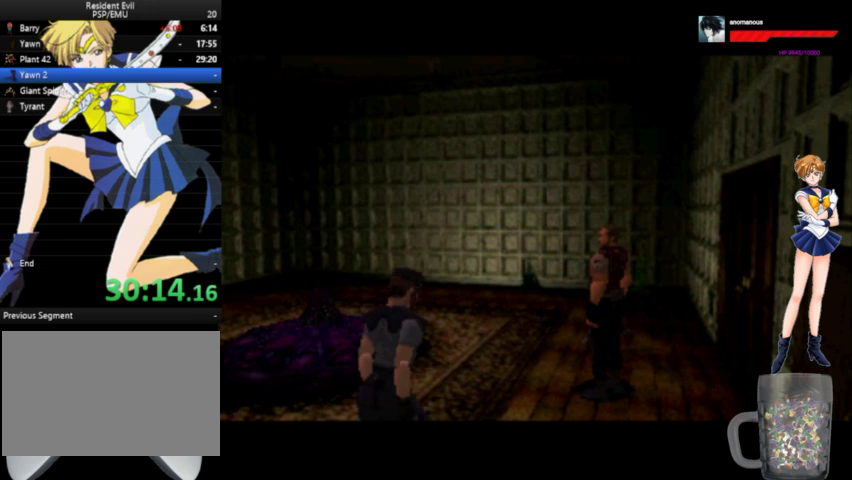
{"buttons": ["DPAD_LEFT"], "left_stick": "center", "right_stick": "center", "events": [[33, "DPAD_DOWN", "up"]]}
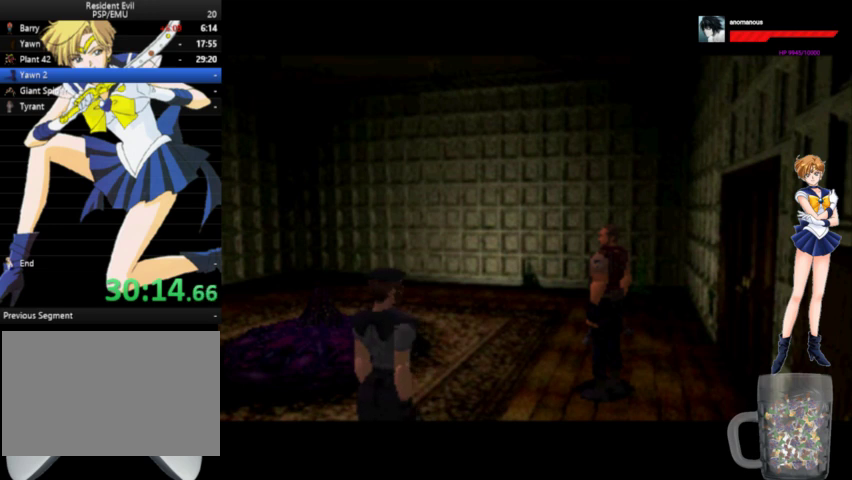
{"buttons": ["DPAD_LEFT"], "left_stick": "center", "right_stick": "center", "events": []}
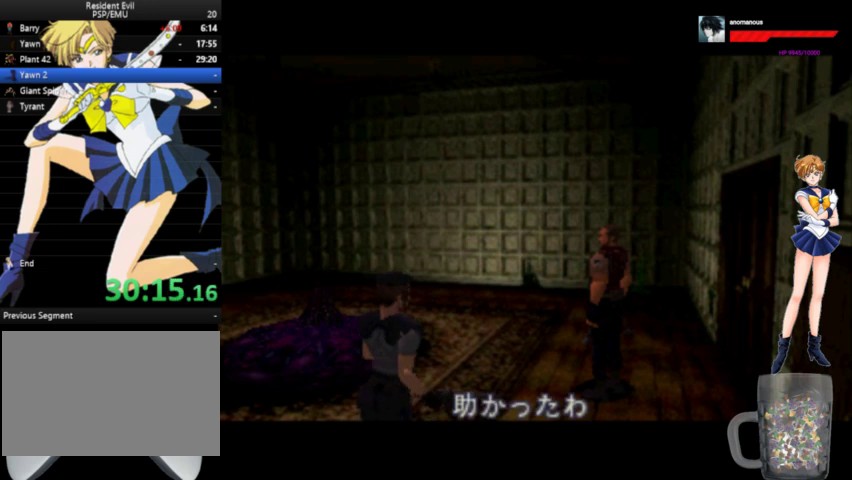
{"buttons": [], "left_stick": "center", "right_stick": "center", "events": [[400, "DPAD_LEFT", "up"]]}
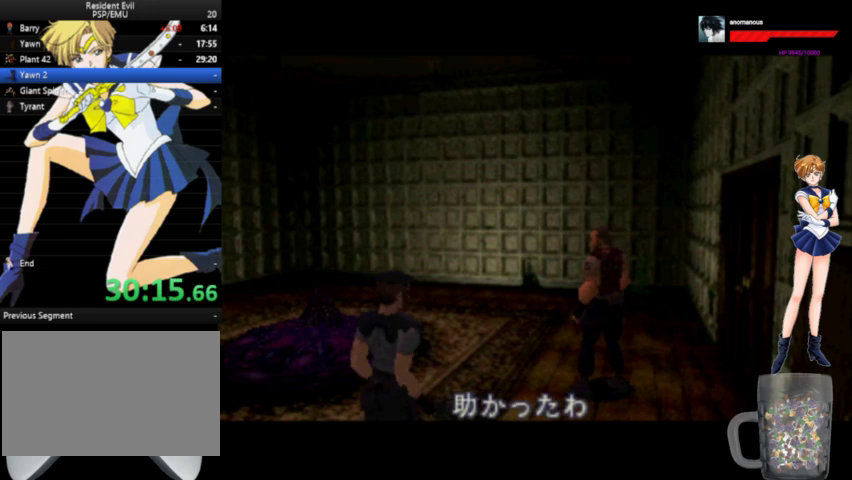
{"buttons": [], "left_stick": "center", "right_stick": "center", "events": []}
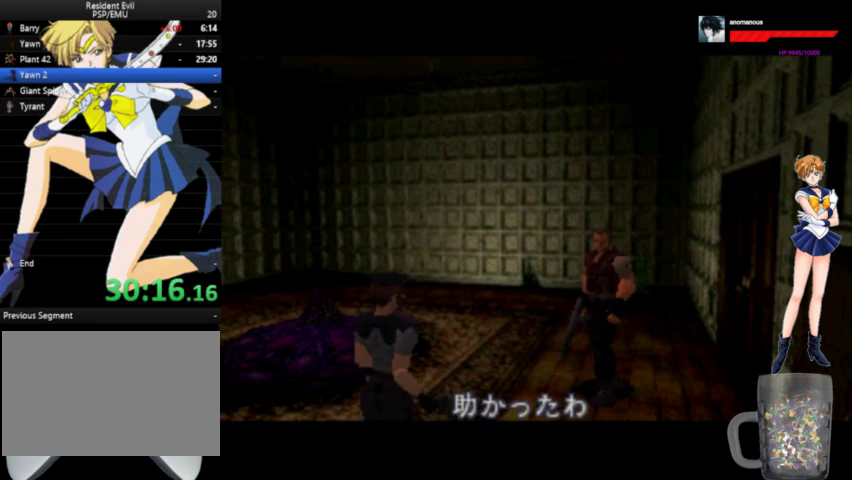
{"buttons": [], "left_stick": "center", "right_stick": "center", "events": []}
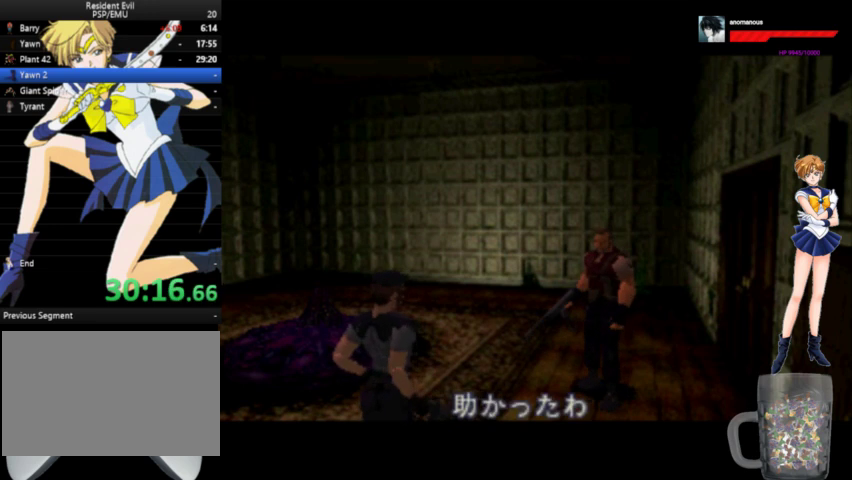
{"buttons": ["DPAD_LEFT"], "left_stick": "center", "right_stick": "center", "events": [[367, "DPAD_LEFT", "down"]]}
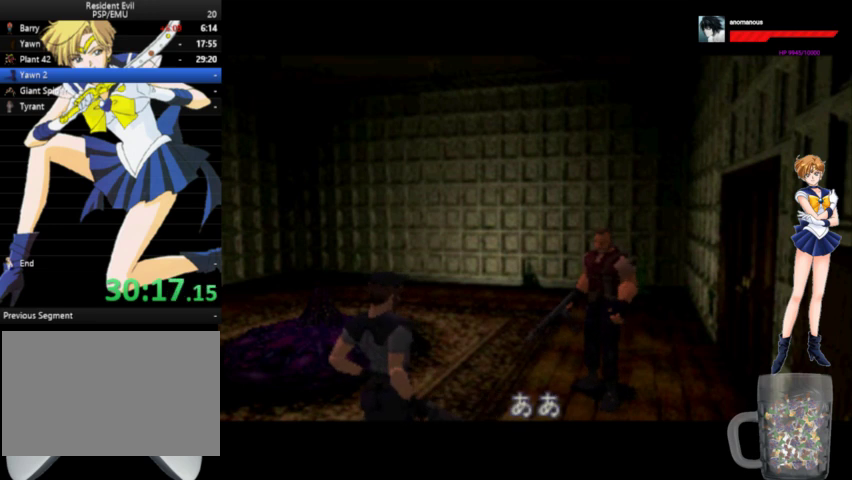
{"buttons": ["DPAD_LEFT"], "left_stick": "center", "right_stick": "center", "events": []}
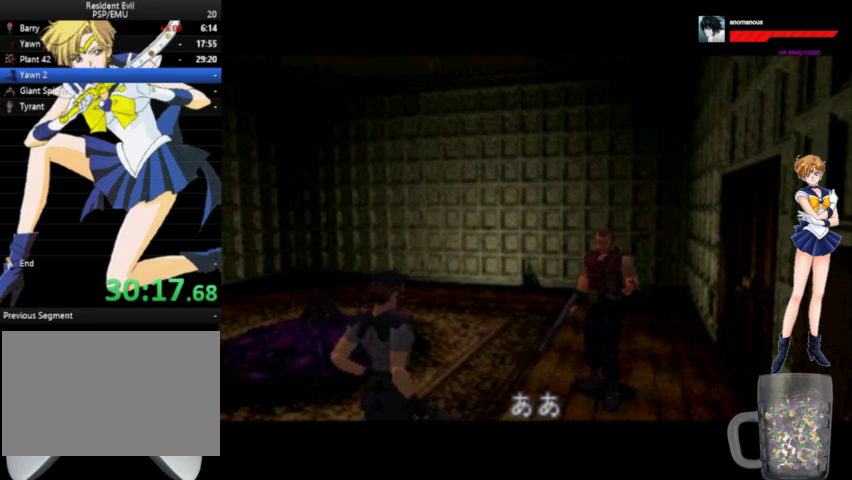
{"buttons": ["DPAD_LEFT"], "left_stick": "center", "right_stick": "center", "events": []}
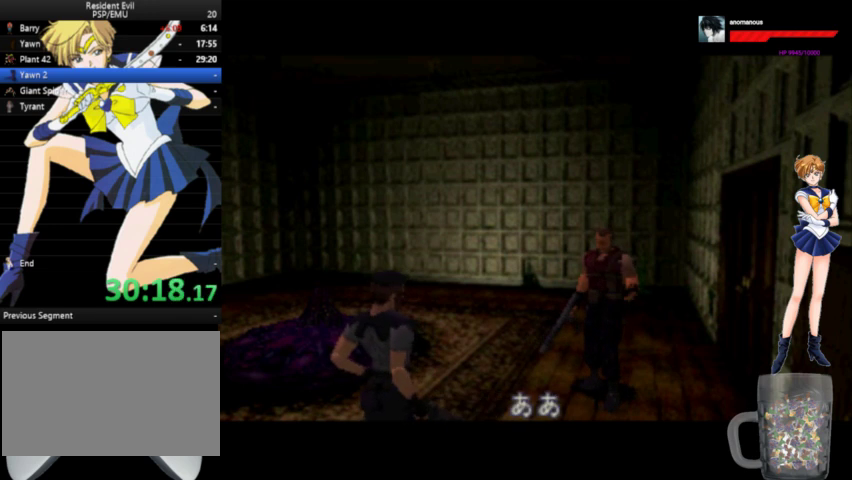
{"buttons": ["DPAD_LEFT"], "left_stick": "center", "right_stick": "center", "events": []}
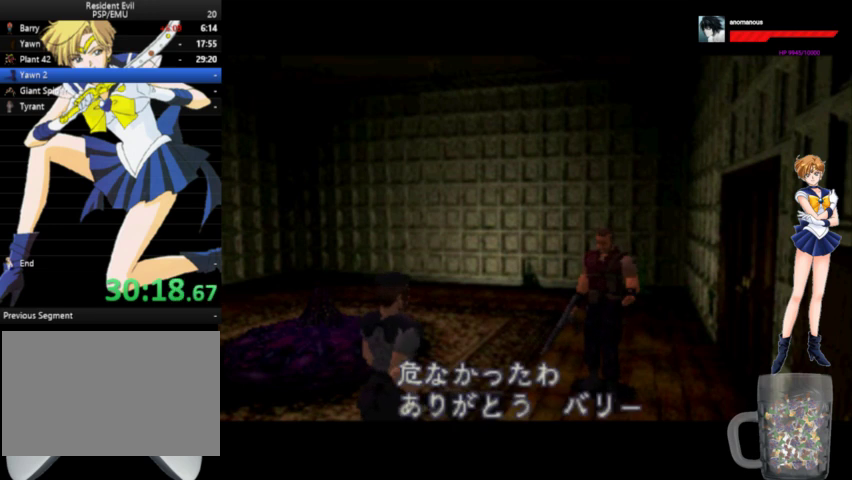
{"buttons": [], "left_stick": "center", "right_stick": "center", "events": [[267, "DPAD_LEFT", "up"], [400, "DPAD_LEFT", "down"], [500, "DPAD_LEFT", "up"]]}